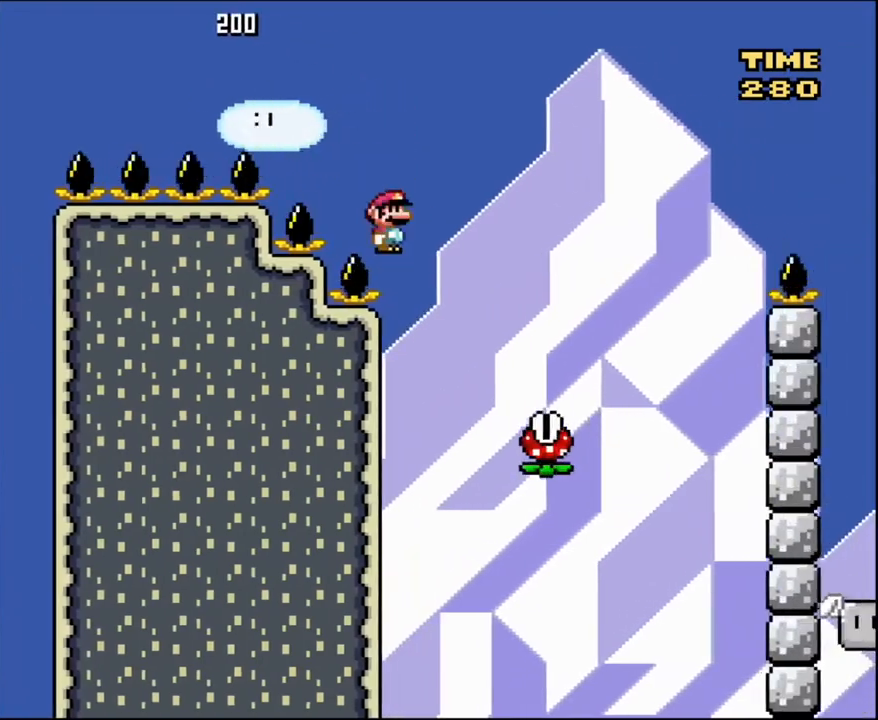
Gameplay with a controller (Nintendo layout); each line is a JSON object with the inputs held at the frame after it. "events" lists button and stick changes between this image and that frame as [ms after this image, input, new state], when the widget could be followed in between. Not read: L3 R3.
{"buttons": ["A", "X", "DPAD_RIGHT"], "events": []}
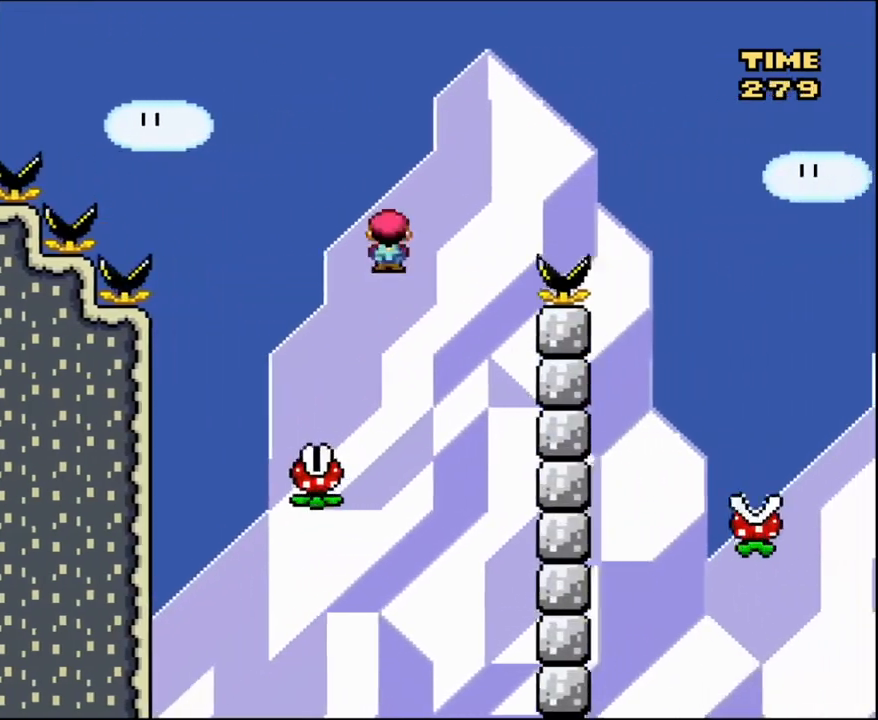
{"buttons": ["A", "X", "DPAD_RIGHT"], "events": []}
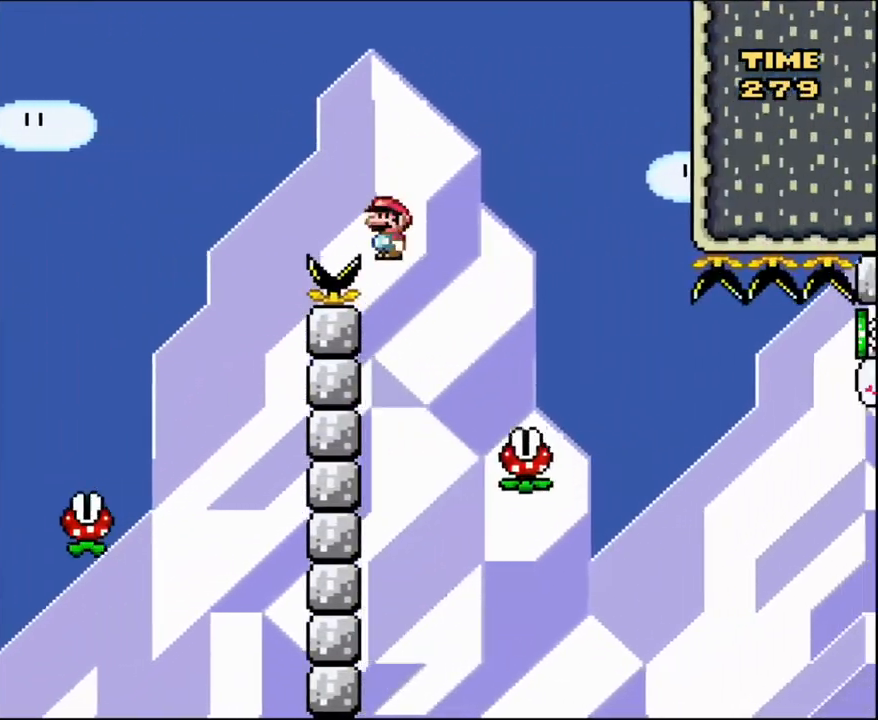
{"buttons": ["X"], "events": [[267, "DPAD_RIGHT", "up"], [267, "DPAD_UP", "down"], [301, "DPAD_LEFT", "down"], [301, "DPAD_UP", "up"], [401, "A", "up"], [467, "DPAD_LEFT", "up"]]}
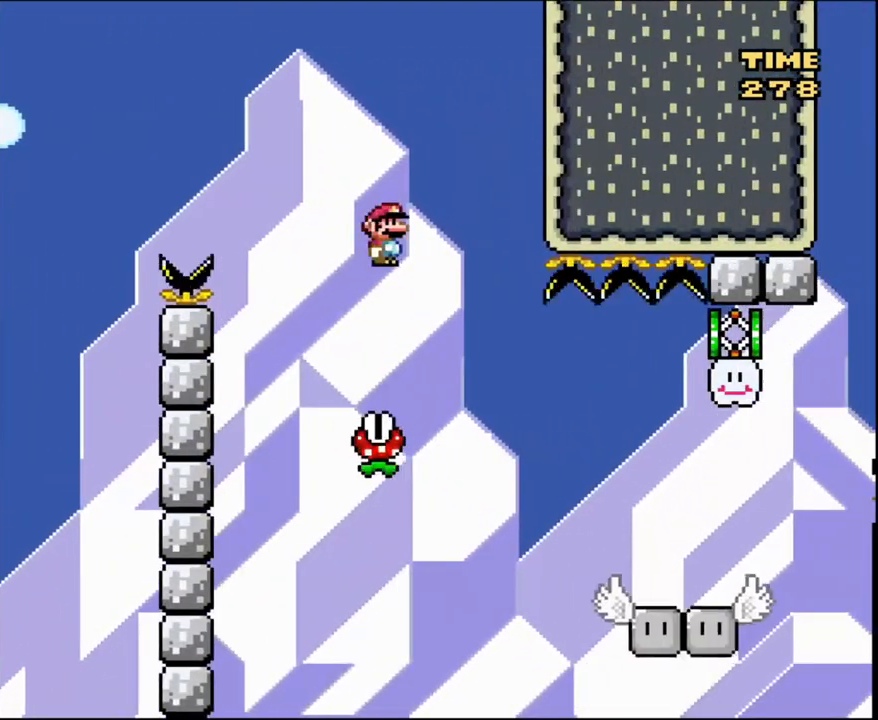
{"buttons": ["A", "X"], "events": [[301, "A", "down"], [334, "DPAD_RIGHT", "down"], [401, "DPAD_RIGHT", "up"]]}
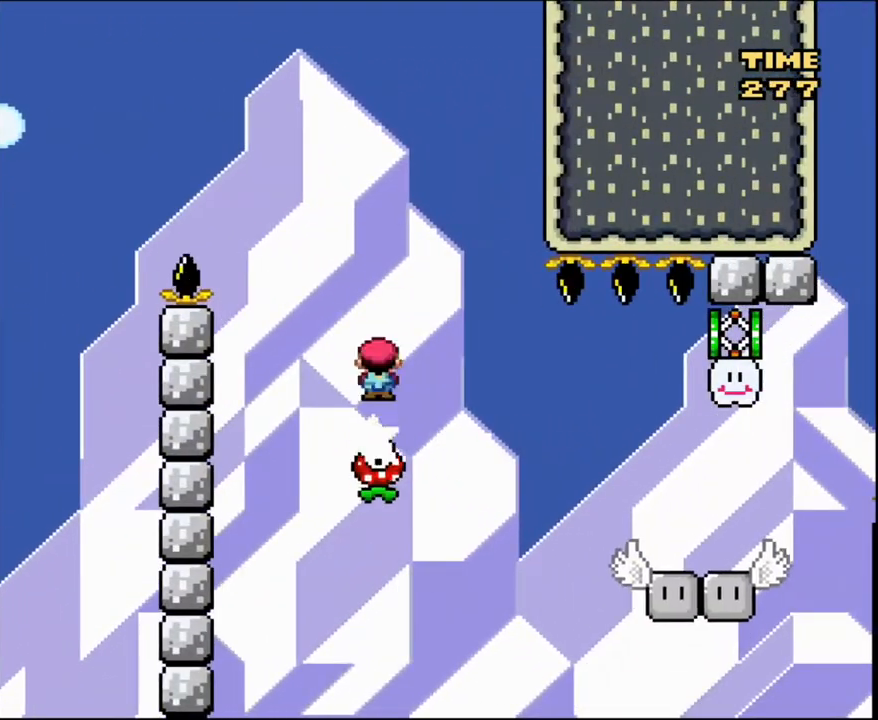
{"buttons": ["A", "X"], "events": [[33, "A", "up"], [67, "DPAD_LEFT", "down"], [200, "DPAD_LEFT", "up"], [300, "DPAD_RIGHT", "down"], [400, "A", "down"], [400, "DPAD_RIGHT", "up"]]}
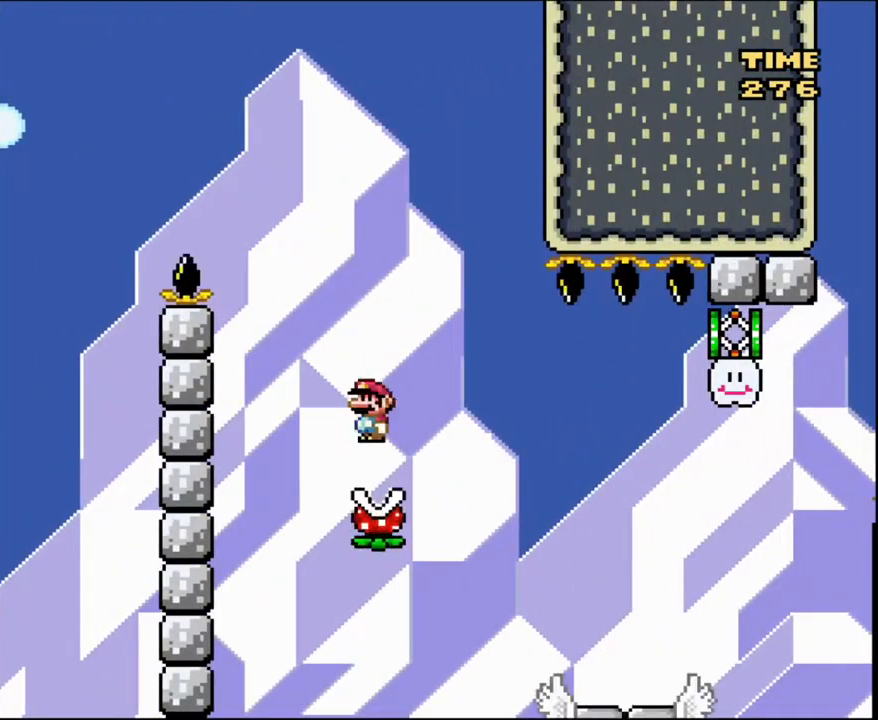
{"buttons": ["X", "DPAD_RIGHT"], "events": [[167, "DPAD_LEFT", "down"], [234, "A", "up"], [301, "DPAD_LEFT", "up"], [468, "DPAD_RIGHT", "down"]]}